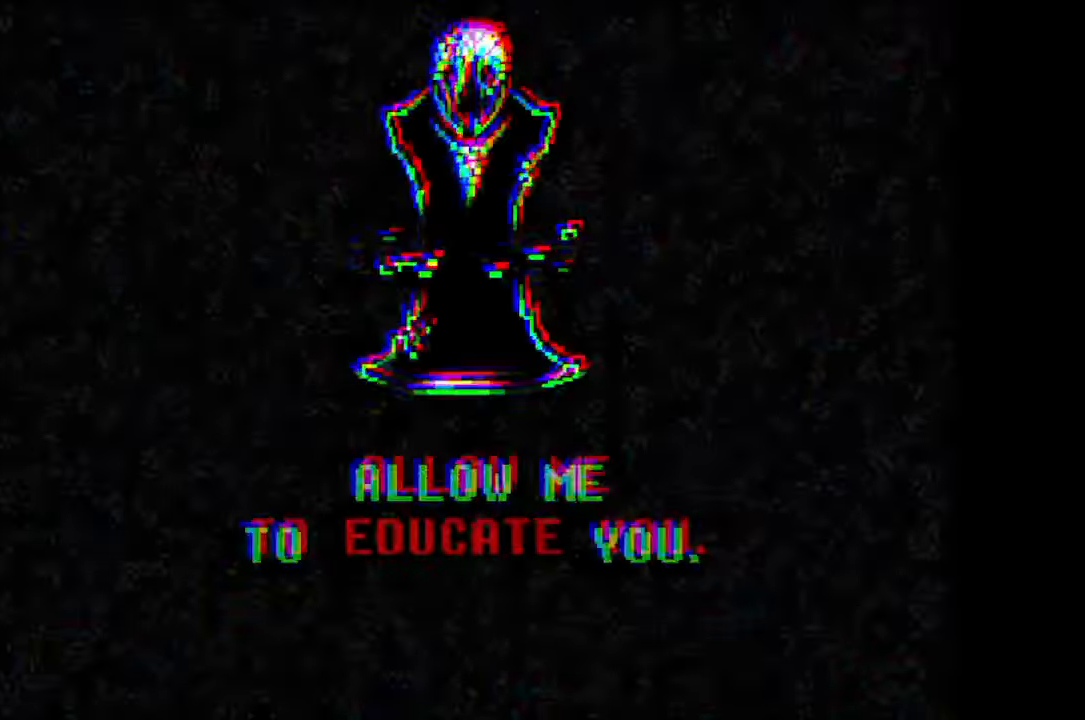
Gameplay with keyboard and mouse; each line is a JSON object with the keys and mouse buttons held at the frame after it. "events" lists presses ("down") and releases ("up") of "c", "down", "left", "right", "up", "x", "z", "mouse_left" and "mouse_right" between this image and that frame as [ms after this image, input, new state], when the widget could be followed in between. "mouse_left", "mouse_right" = the "left", "right" buttons of the "mouse" list. No other keys are recorded. Mouse movement is not recorded.
{"keys": ["down", "right"], "mouse": [], "events": [[467, "down", "down"], [467, "right", "down"]]}
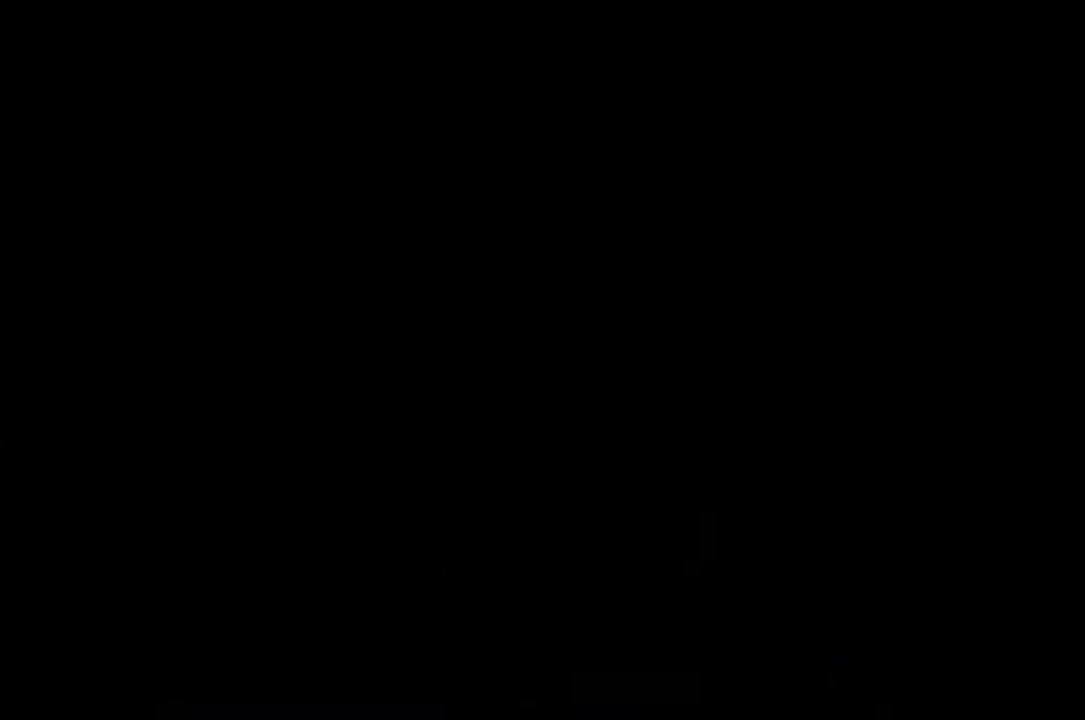
{"keys": ["right", "up"], "mouse": [], "events": [[234, "down", "up"], [467, "up", "down"]]}
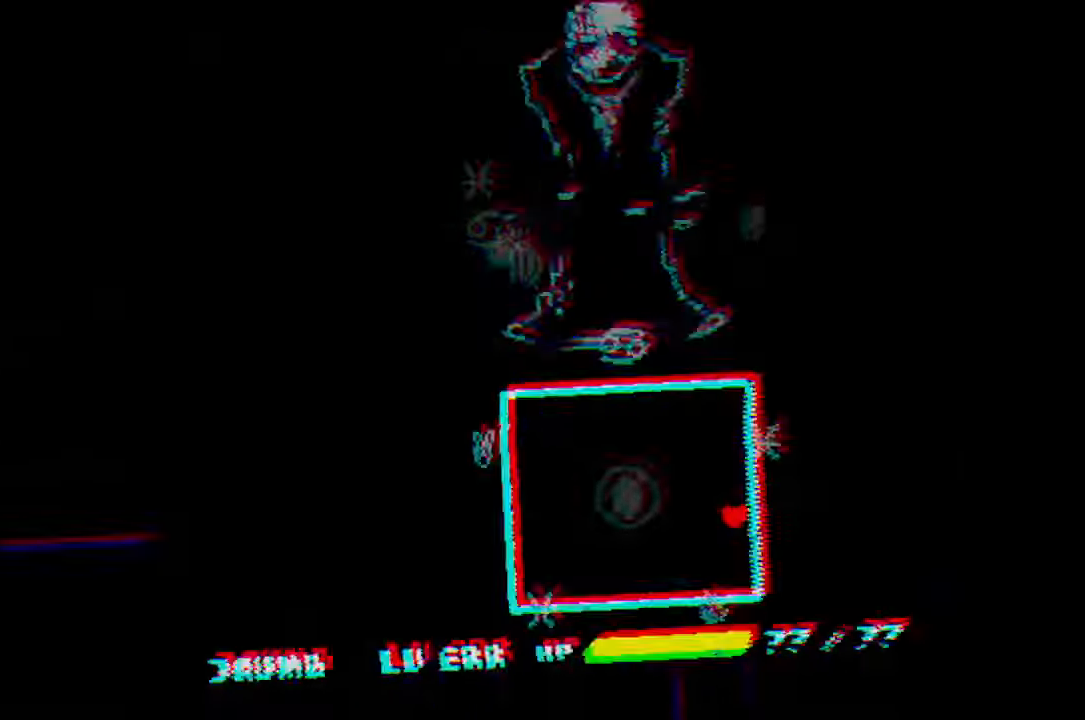
{"keys": ["left", "up"], "mouse": [], "events": [[134, "right", "up"], [367, "left", "down"]]}
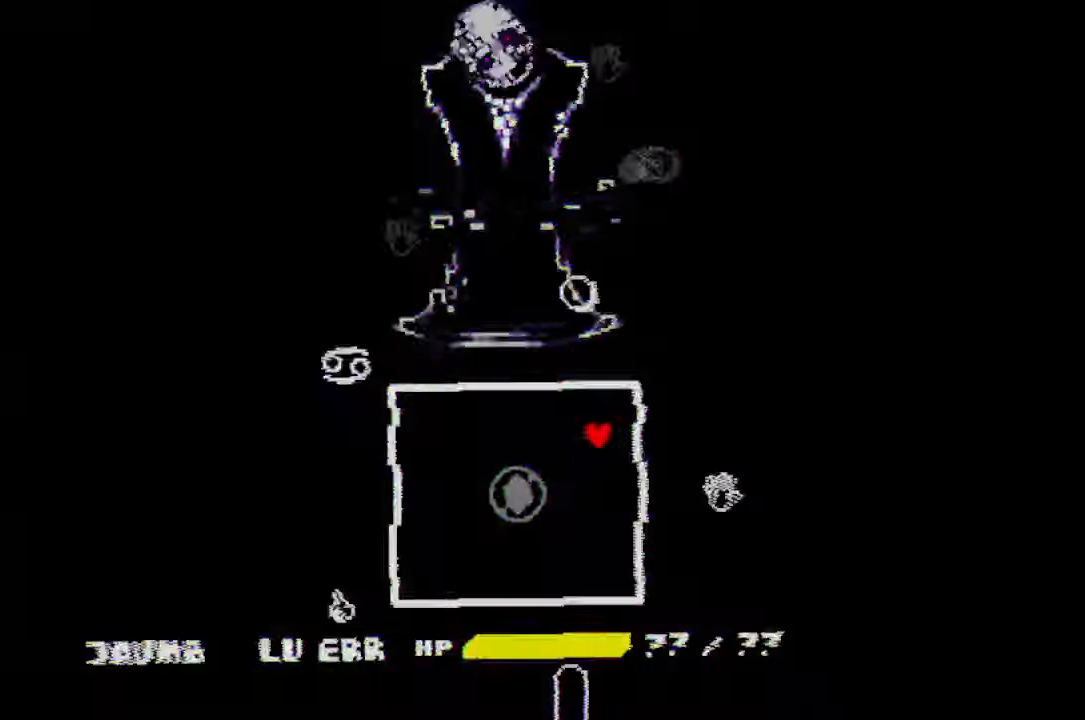
{"keys": ["left"], "mouse": [], "events": [[334, "up", "up"]]}
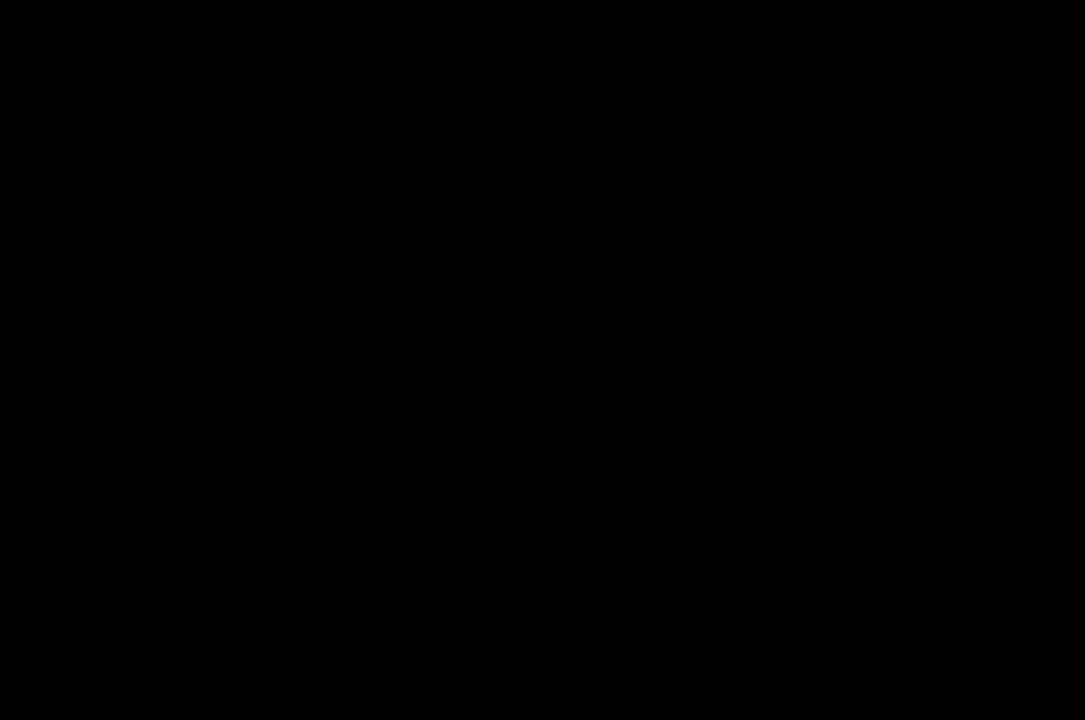
{"keys": ["down", "left"], "mouse": [], "events": [[367, "down", "down"]]}
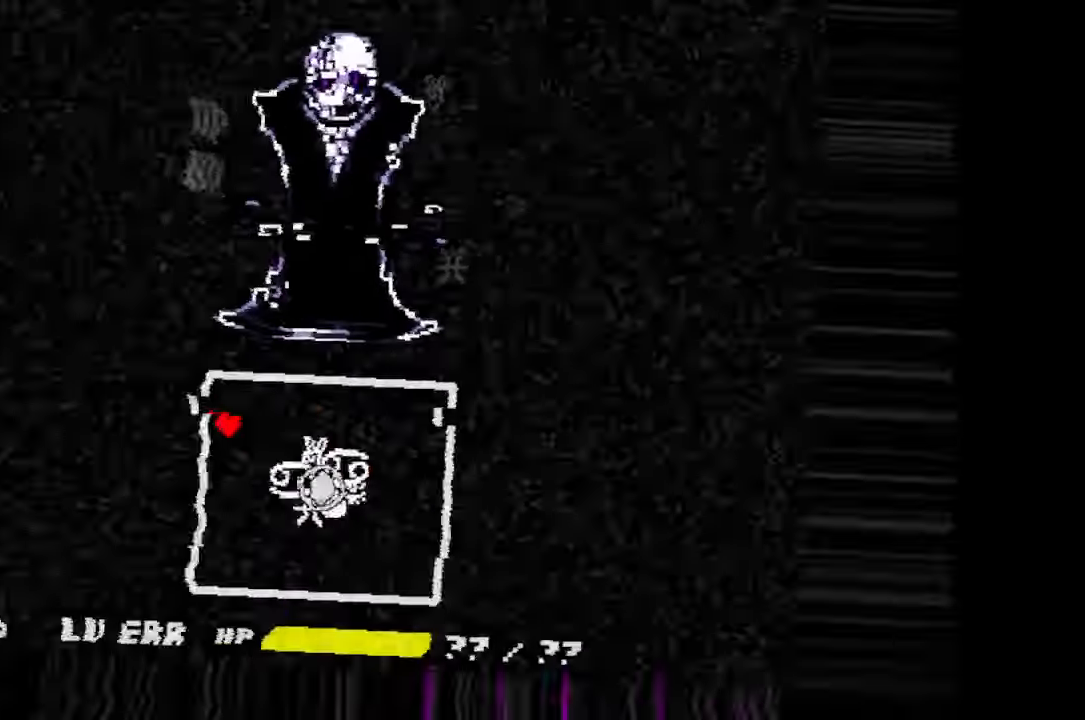
{"keys": ["down"], "mouse": [], "events": [[234, "left", "up"]]}
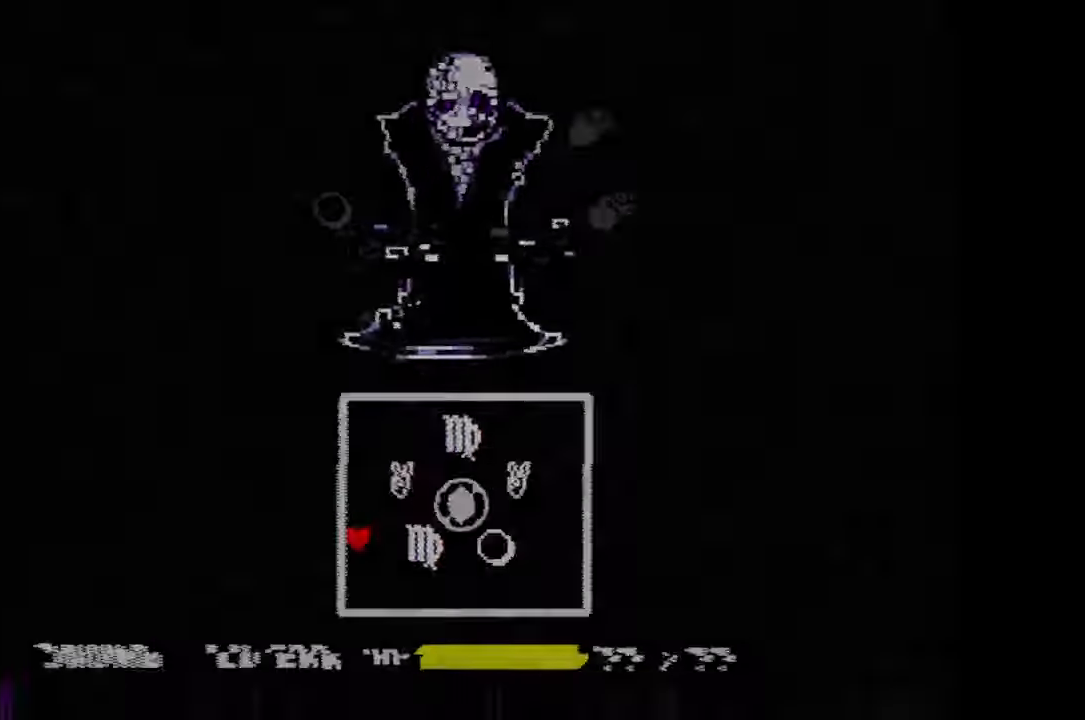
{"keys": ["right"], "mouse": [], "events": [[100, "right", "down"], [500, "down", "up"]]}
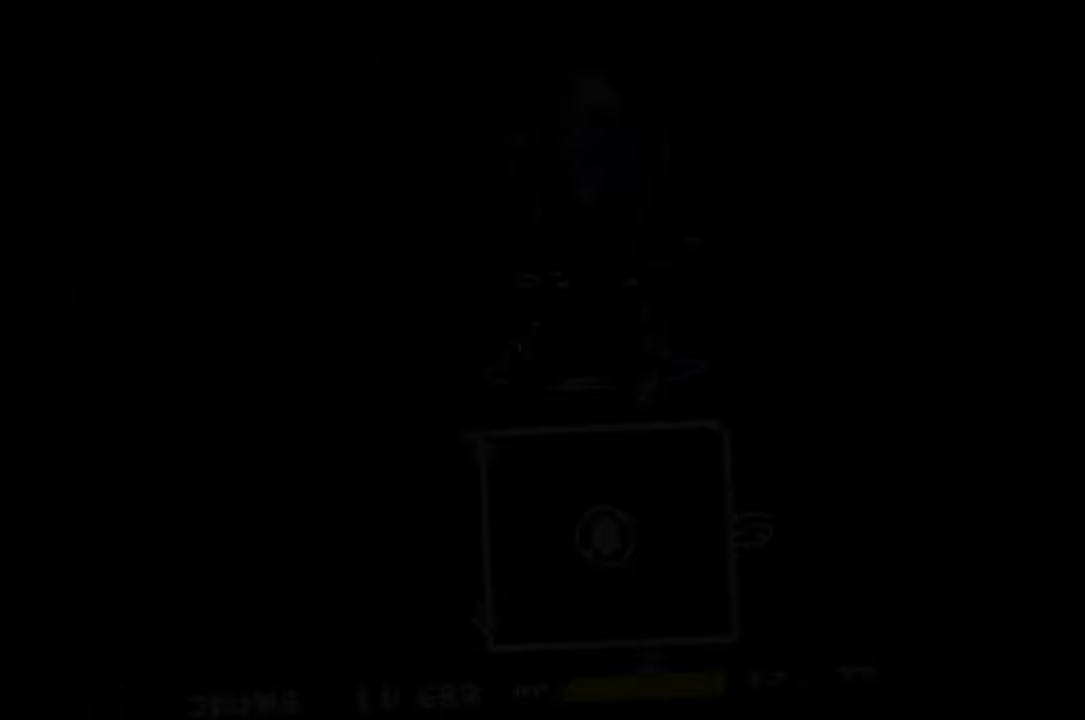
{"keys": ["right", "up"], "mouse": [], "events": [[500, "up", "down"]]}
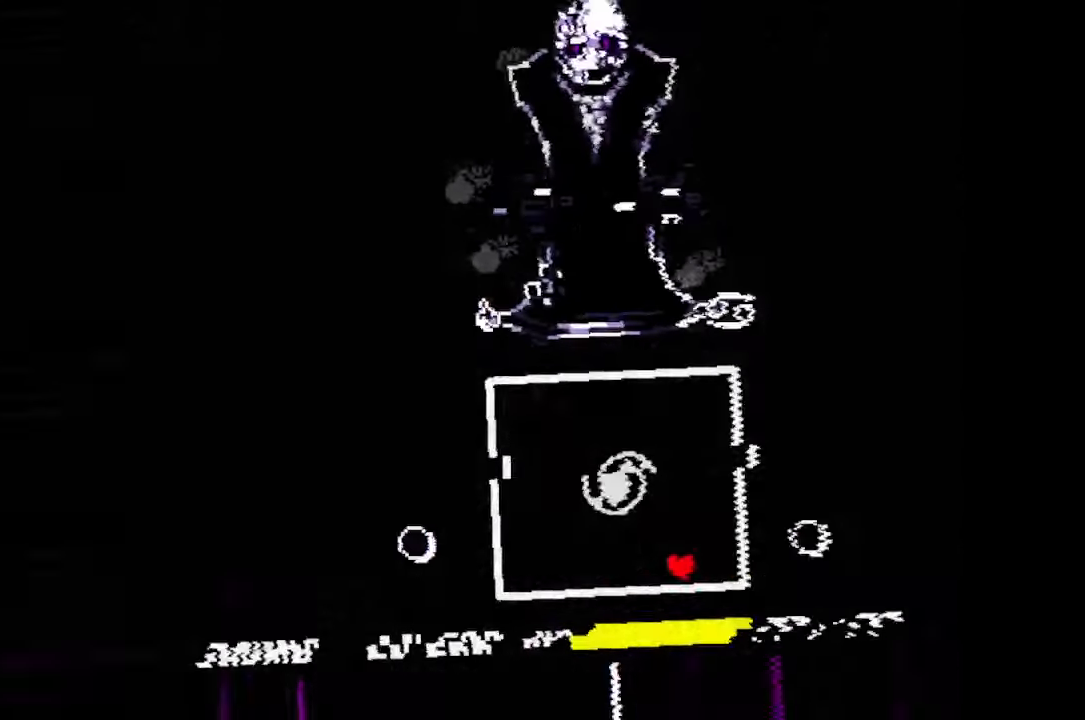
{"keys": ["up"], "mouse": [], "events": [[300, "right", "up"]]}
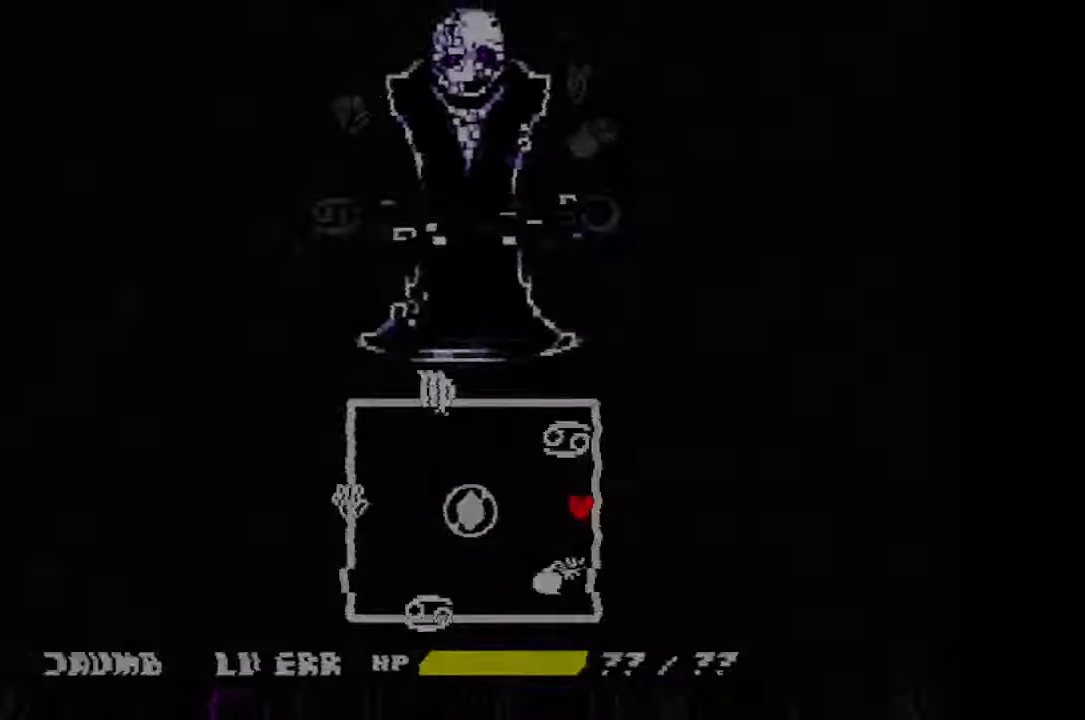
{"keys": ["left", "up"], "mouse": [], "events": [[267, "left", "down"]]}
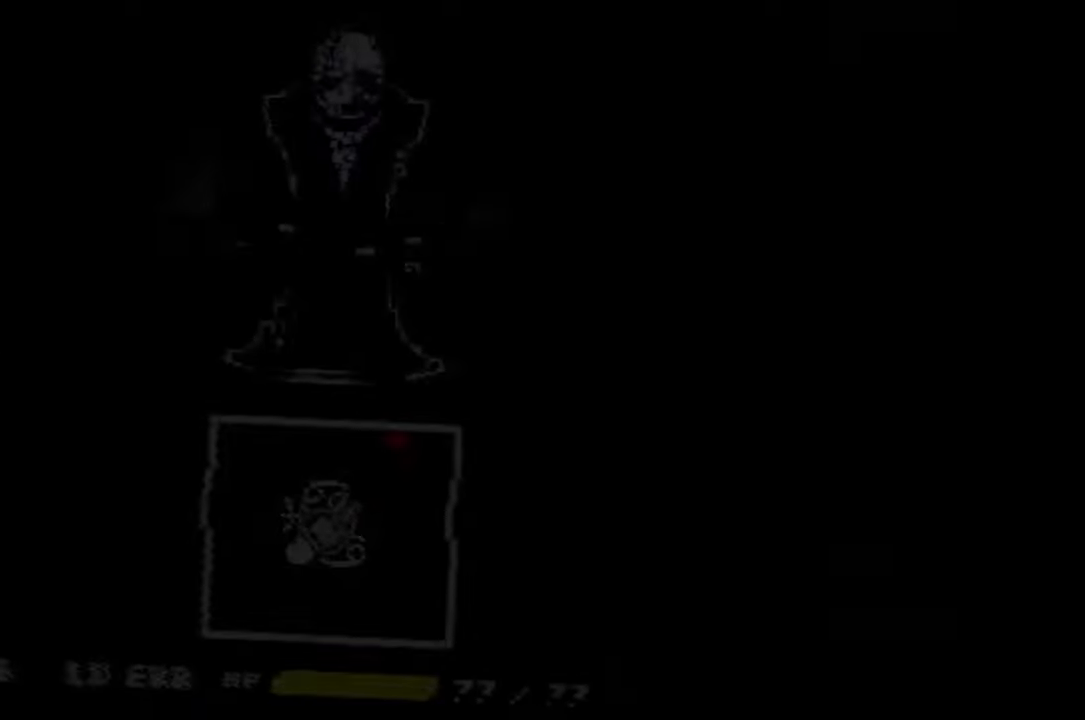
{"keys": ["left"], "mouse": [], "events": [[200, "up", "up"]]}
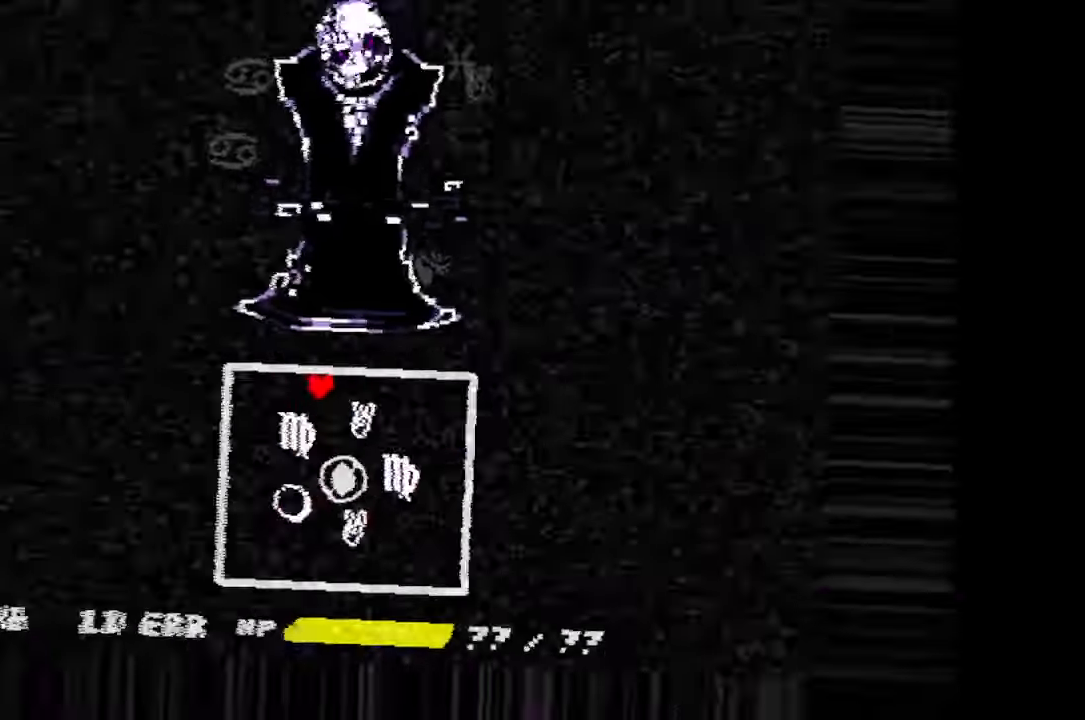
{"keys": ["down", "left"], "mouse": [], "events": [[233, "down", "down"]]}
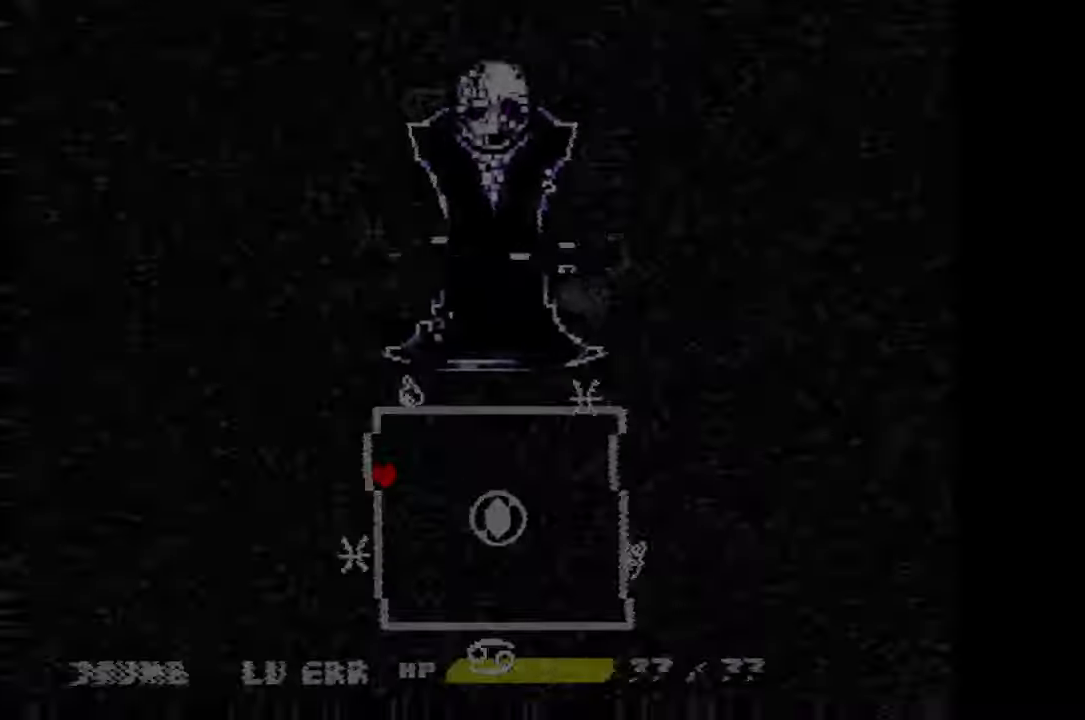
{"keys": ["down", "right"], "mouse": [], "events": [[33, "left", "up"], [466, "right", "down"]]}
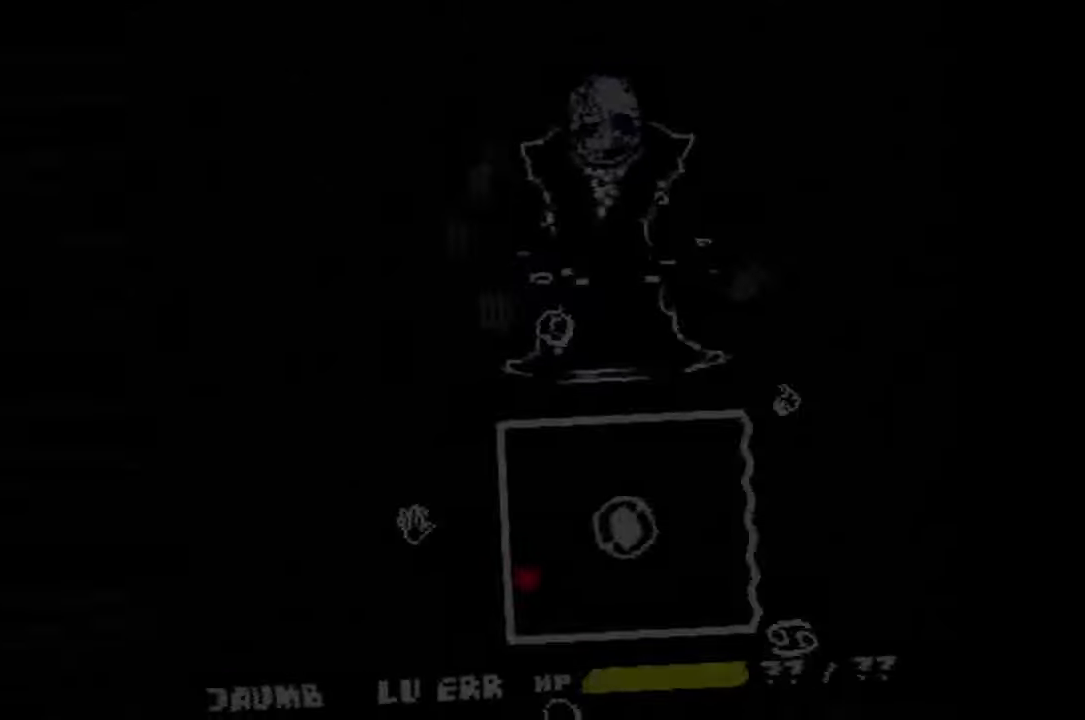
{"keys": ["right"], "mouse": [], "events": [[366, "down", "up"]]}
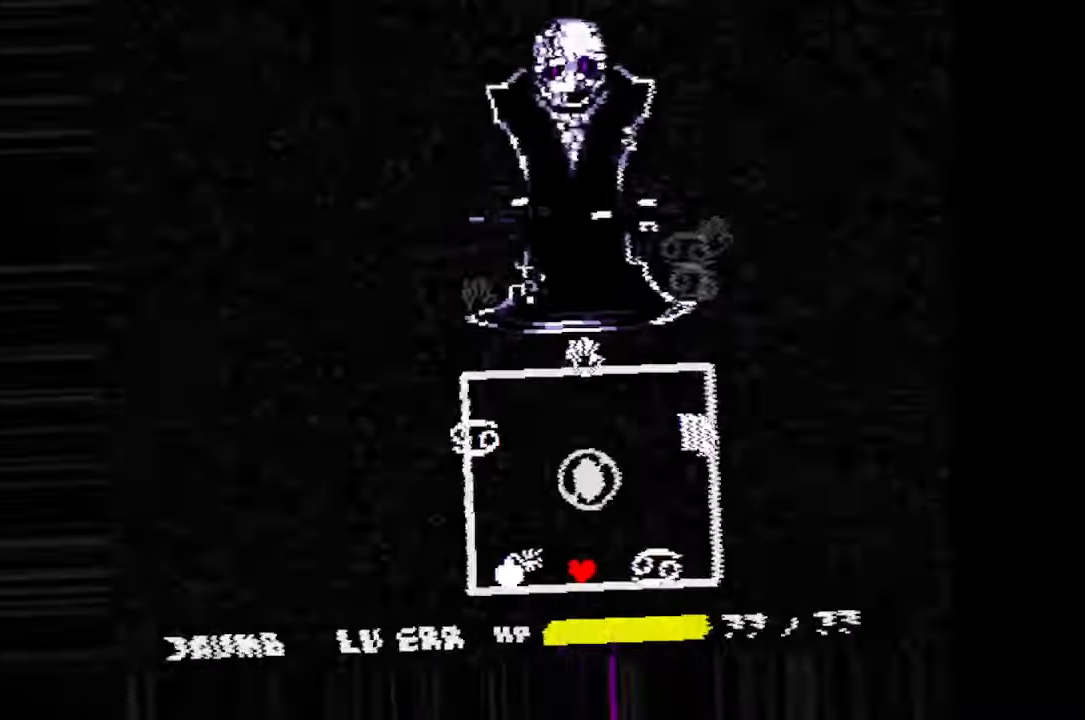
{"keys": ["right", "up"], "mouse": [], "events": [[366, "up", "down"]]}
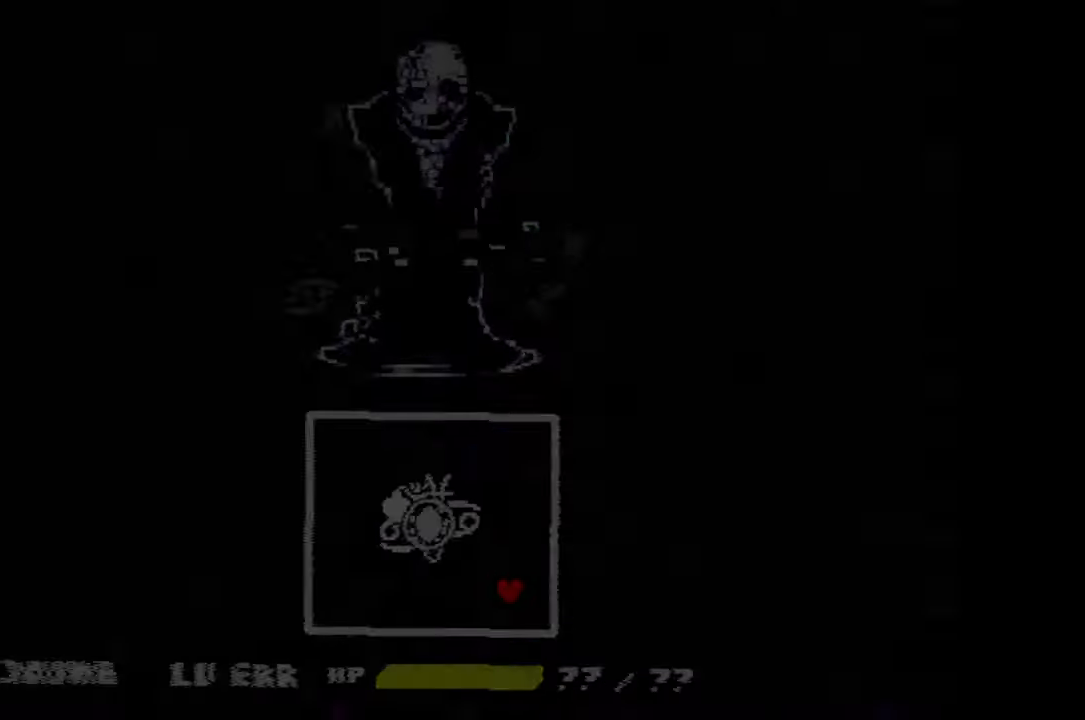
{"keys": ["up"], "mouse": [], "events": [[233, "right", "up"]]}
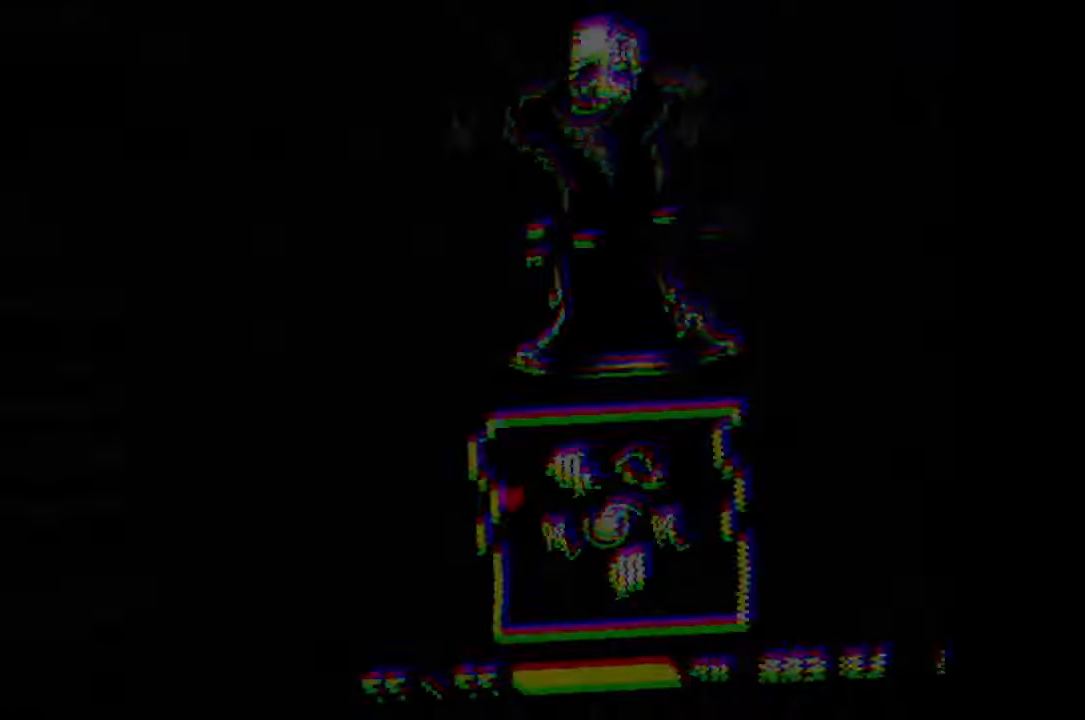
{"keys": ["left"], "mouse": [], "events": [[133, "left", "down"], [500, "up", "up"]]}
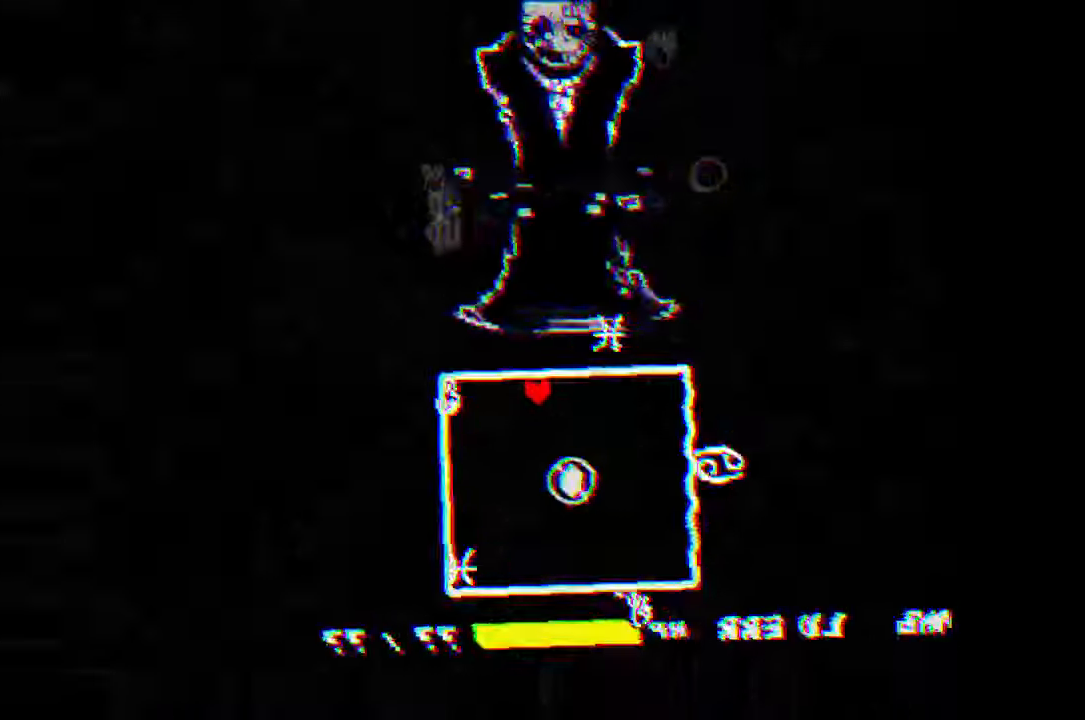
{"keys": ["down", "left"], "mouse": [], "events": [[466, "down", "down"]]}
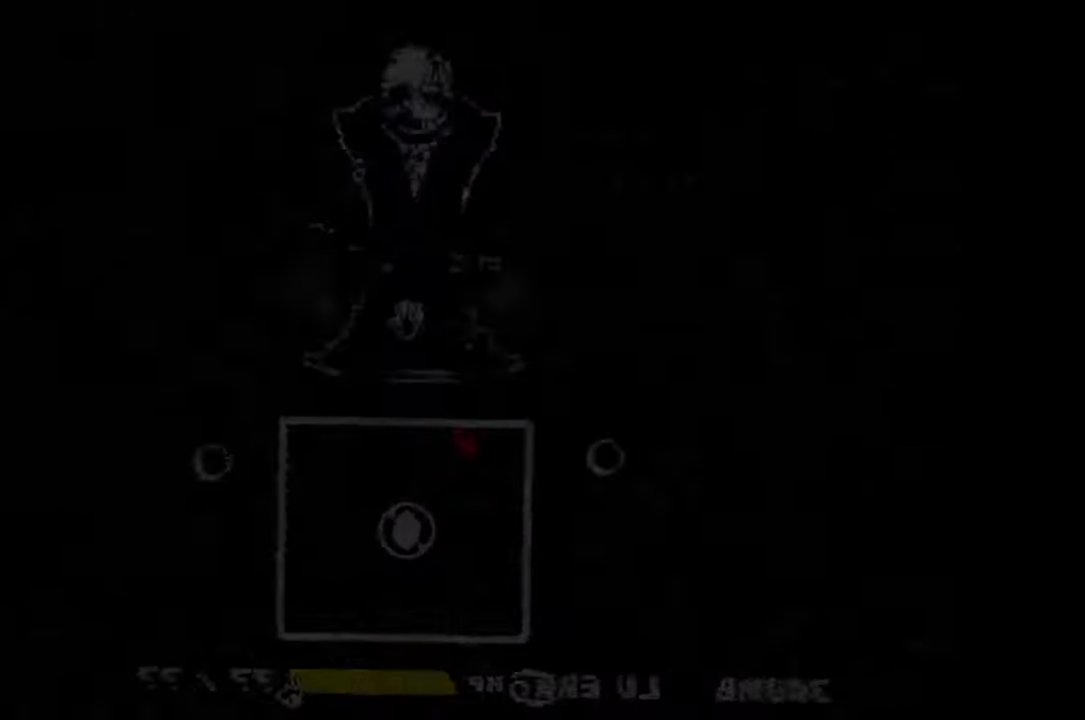
{"keys": ["down"], "mouse": [], "events": [[333, "left", "up"]]}
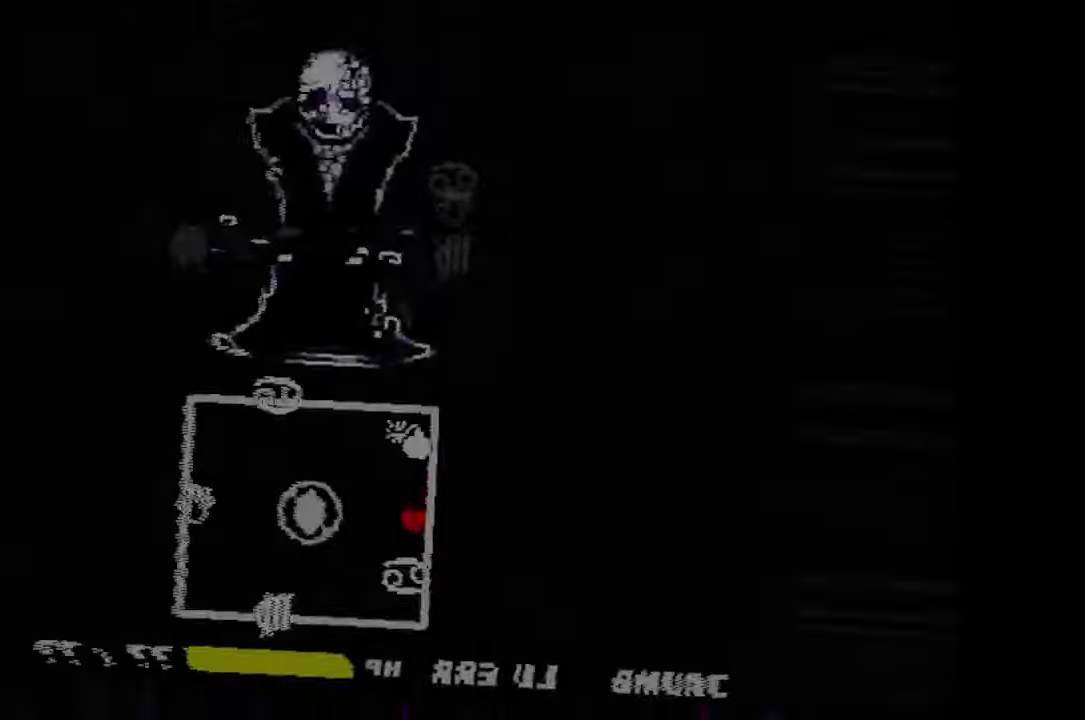
{"keys": ["down", "right"], "mouse": [], "events": [[233, "right", "down"]]}
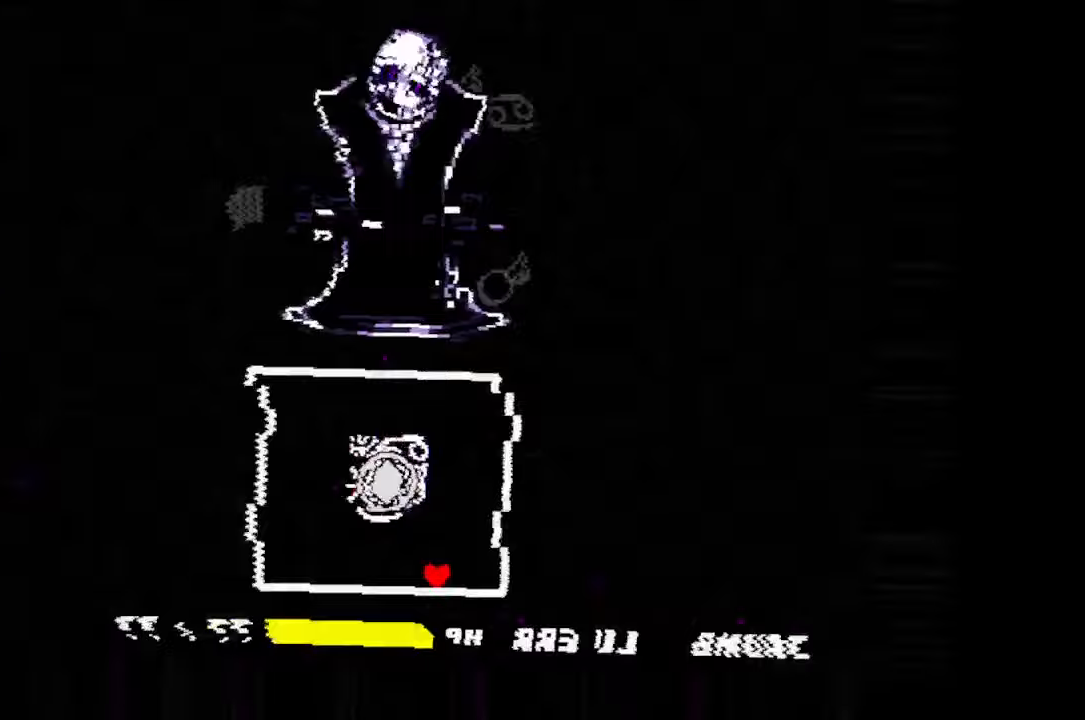
{"keys": ["right"], "mouse": [], "events": [[200, "down", "up"]]}
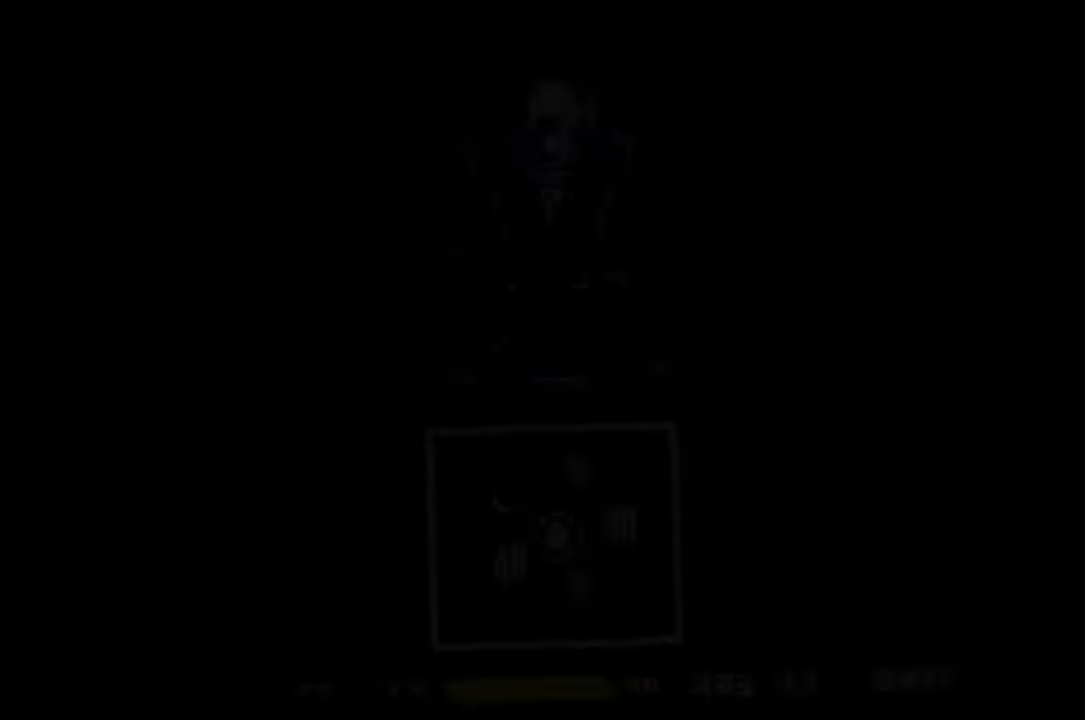
{"keys": ["up"], "mouse": [], "events": [[200, "up", "down"], [500, "right", "up"]]}
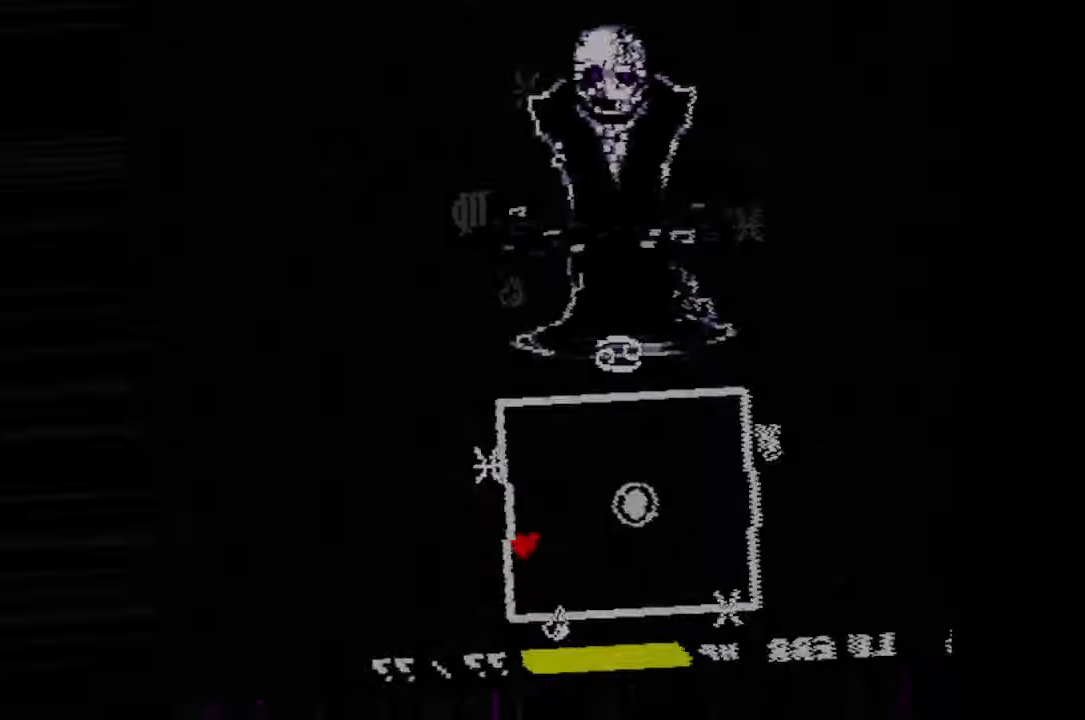
{"keys": ["left", "up"], "mouse": [], "events": [[400, "left", "down"]]}
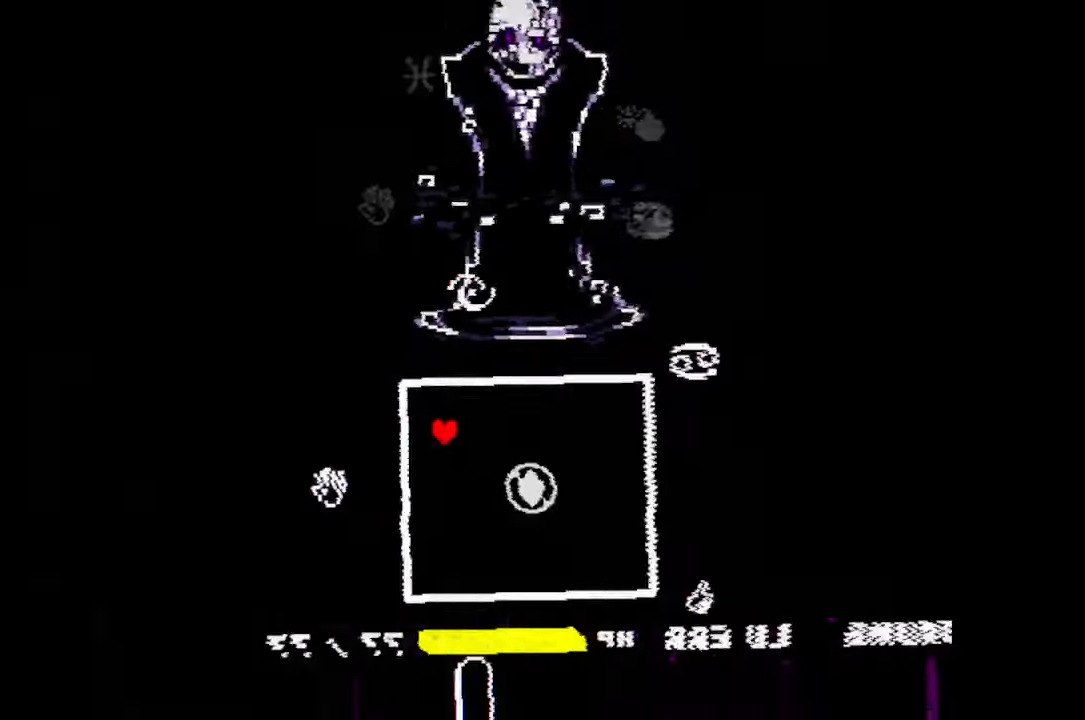
{"keys": ["left"], "mouse": [], "events": [[333, "up", "up"]]}
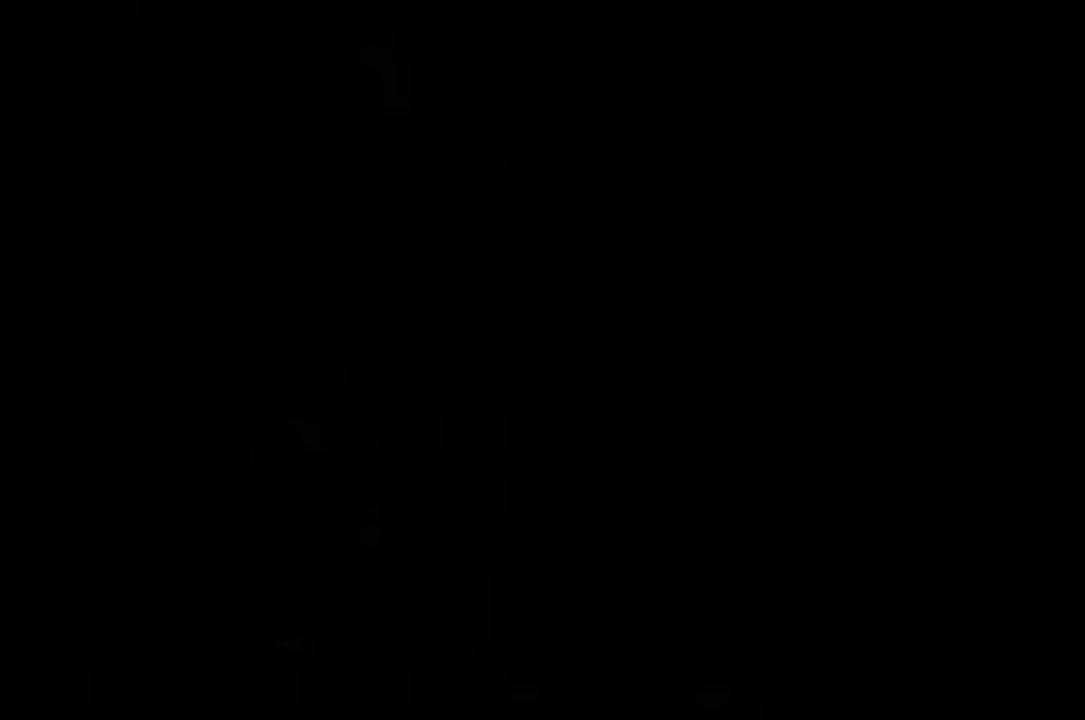
{"keys": ["down", "left"], "mouse": [], "events": [[400, "down", "down"]]}
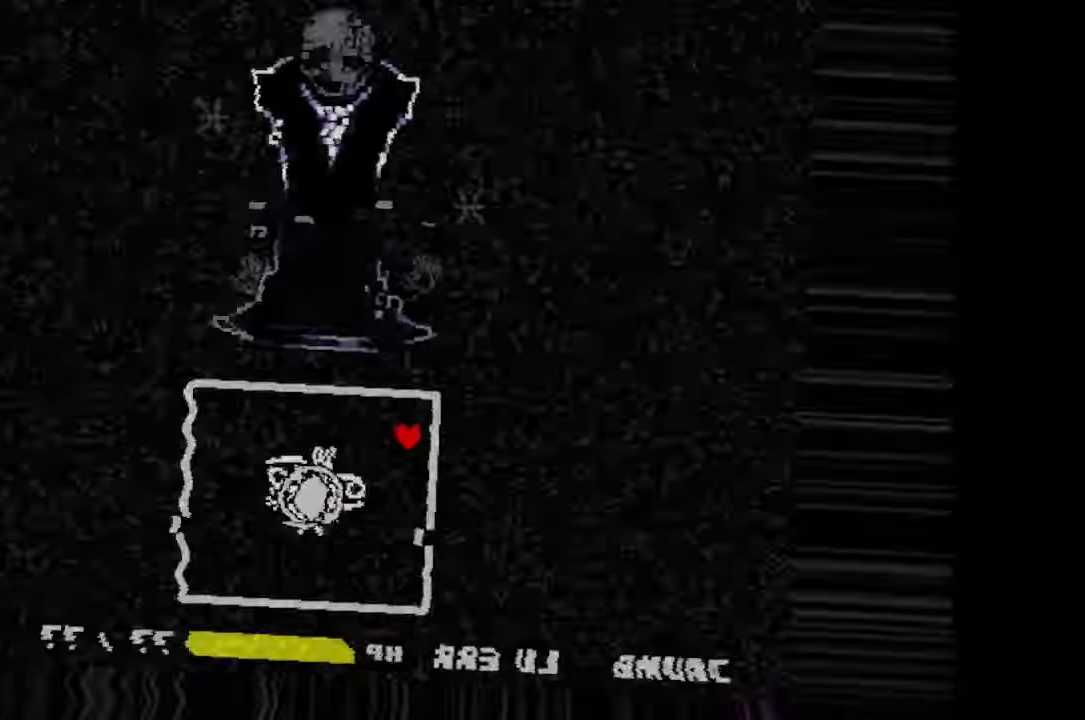
{"keys": ["down"], "mouse": [], "events": [[267, "left", "up"]]}
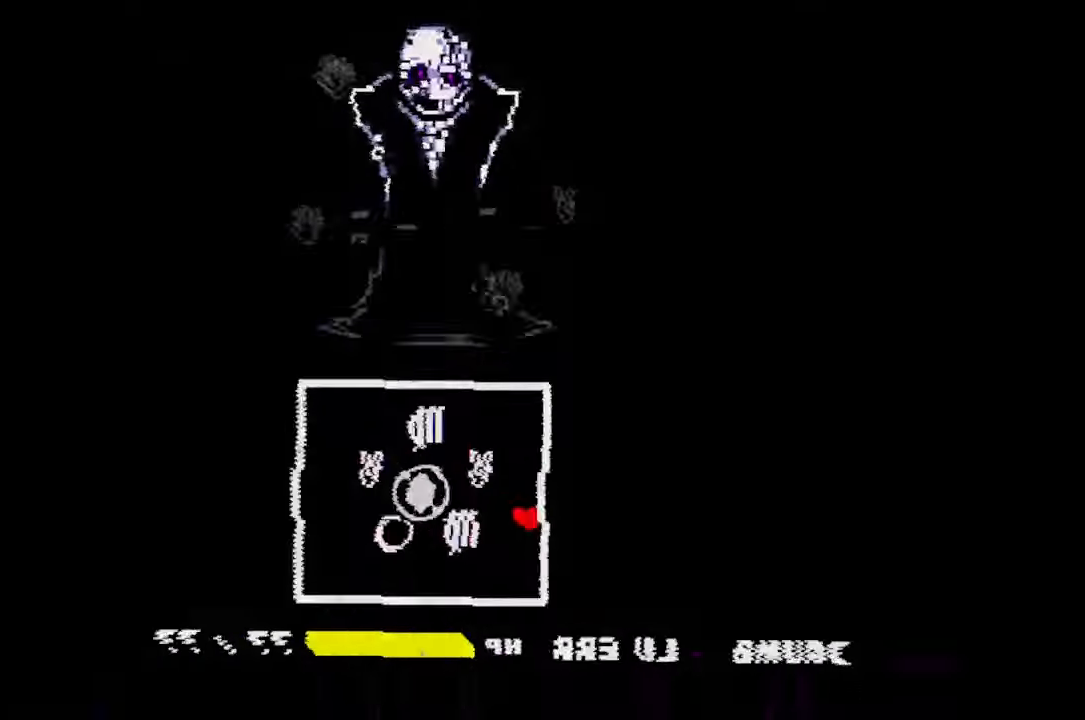
{"keys": ["down", "right"], "mouse": [], "events": [[133, "right", "down"]]}
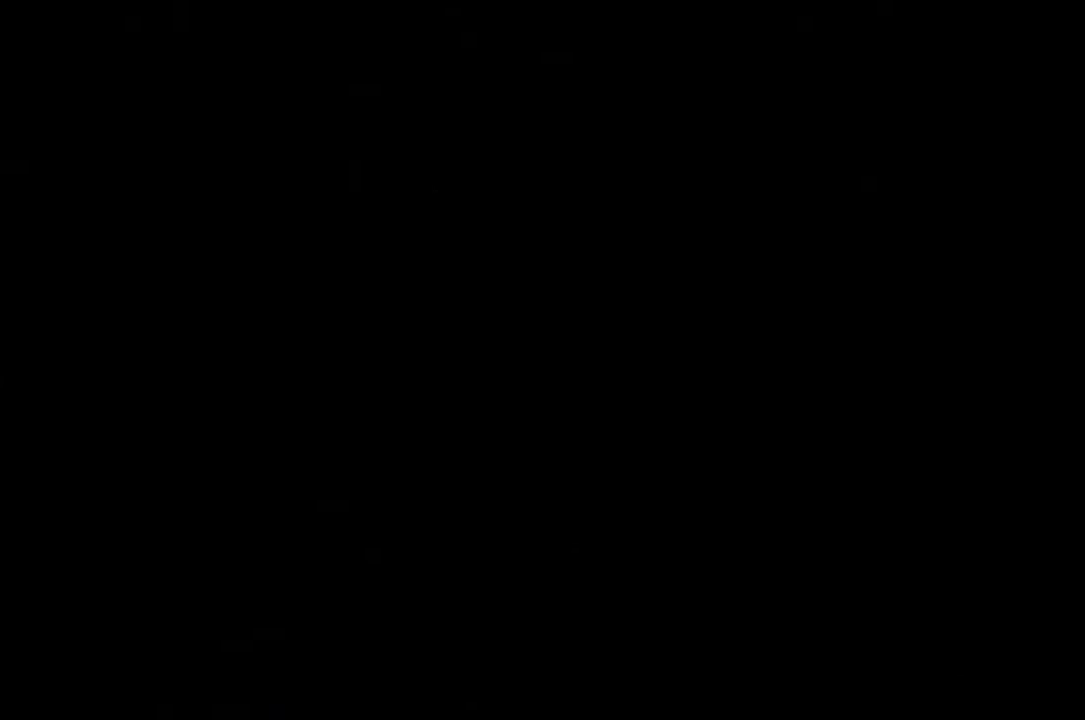
{"keys": ["right", "up"], "mouse": [], "events": [[67, "down", "up"], [467, "up", "down"]]}
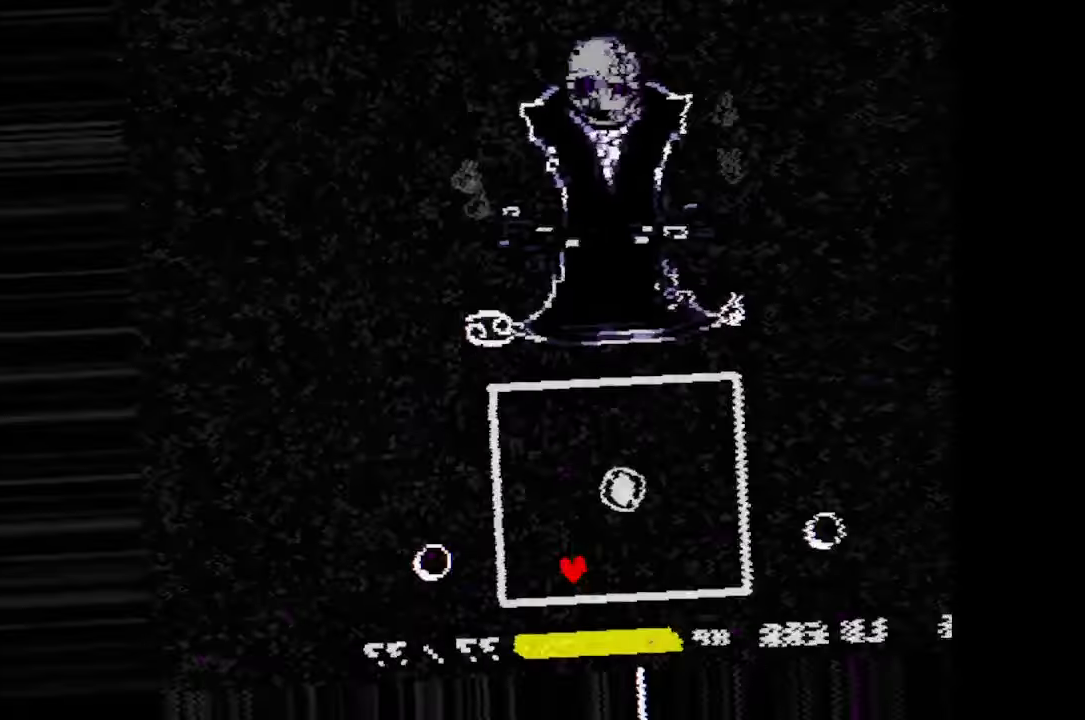
{"keys": ["up"], "mouse": [], "events": [[367, "right", "up"]]}